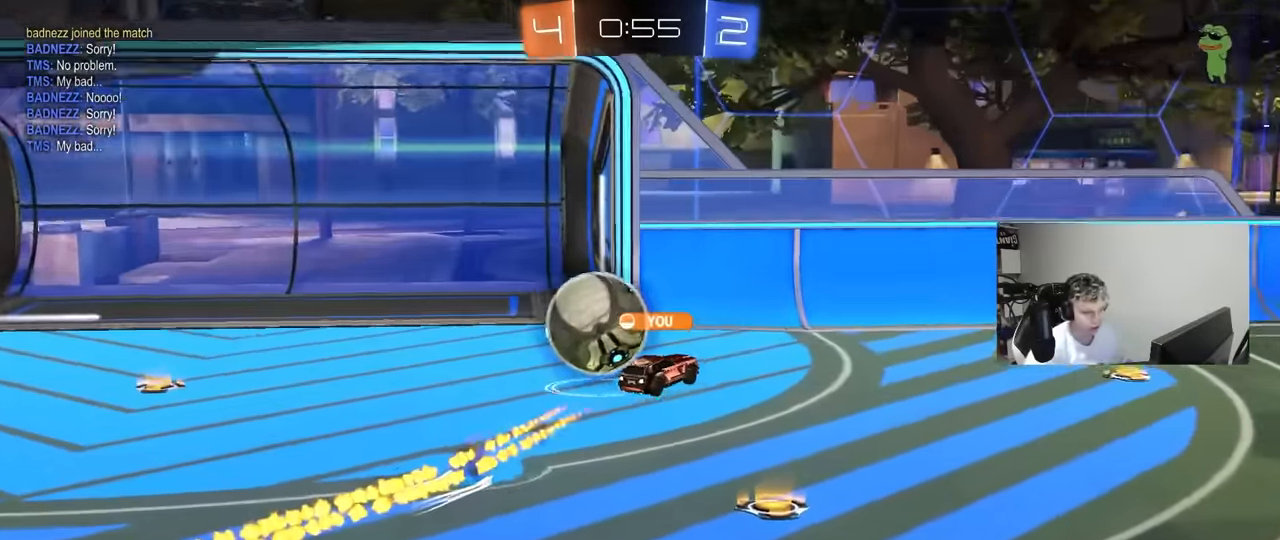
Gameplay with keyboard and mouse; each line is a JSON object with the keys and mouse buttons held at the frame after it. "events" lists presses ("down") and releases ("up") of "1", "2", "3", "4", "5", "a", "alt", "c", "caps_lock", "ctrl", "d", "e", "f", "g", "q", "r", "s", "shift", "space", "t", "tab", "v", "w", "x", "z", "mouse_left", "mouse_wheel" and "mouse_right" between this image and that frame as [ms after this image, input, new state], when the widget could be followed in between. "mouse_left", "mouse_wheel", "mouse_right" = the "left", "wheel", "right" buttons of the "mouse" list. No other keys are recorded. "wheel" means that the mouse wheel is clicked or scrolled. "mouse_move" is the direction in which the mouse moves at that frame (one of eight, or "still"), when it could be read.
{"keys": [], "mouse": ["right"], "mouse_move": "still", "events": [[33, "mouse_right", "up"], [316, "mouse_right", "down"]]}
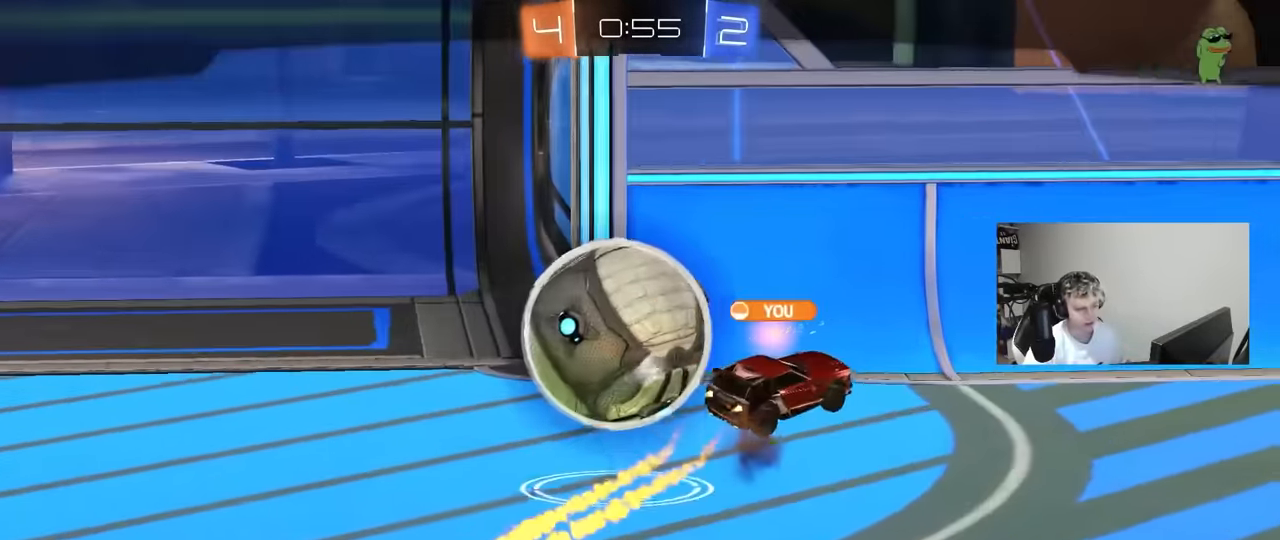
{"keys": [], "mouse": ["right"], "mouse_move": "up-left", "events": [[50, "mouse_right", "up"], [100, "mouse_right", "down"], [283, "mouse_right", "up"], [333, "mouse_right", "down"]]}
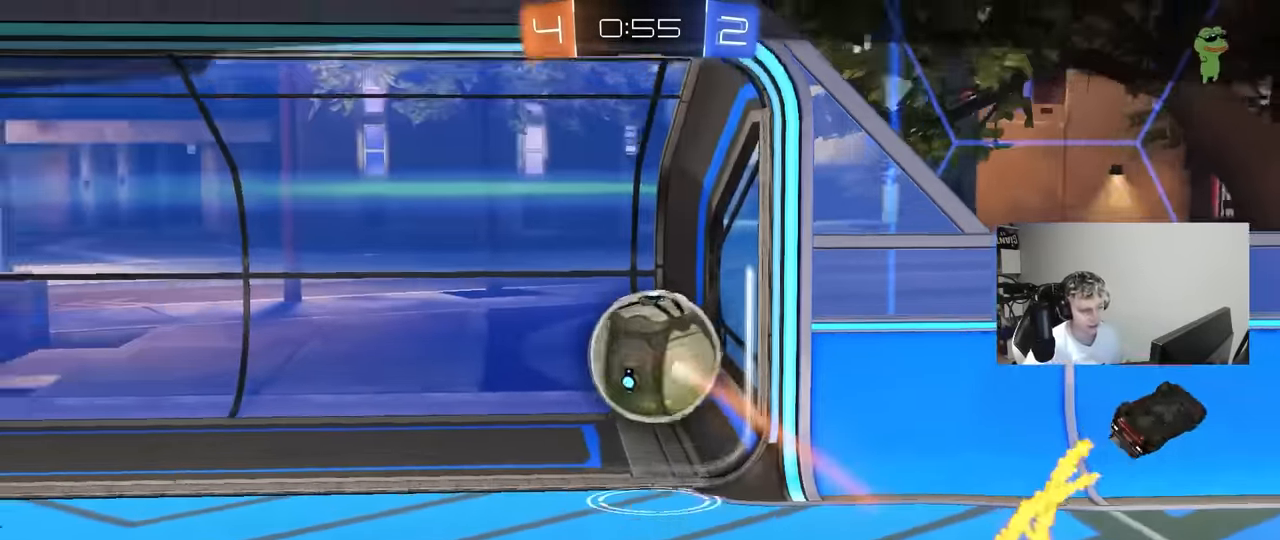
{"keys": ["x", "z"], "mouse": ["right"], "mouse_move": "down-left", "events": [[16, "mouse_right", "up"], [116, "mouse_right", "down"], [250, "mouse_right", "up"], [350, "mouse_right", "down"], [450, "z", "down"], [483, "x", "down"]]}
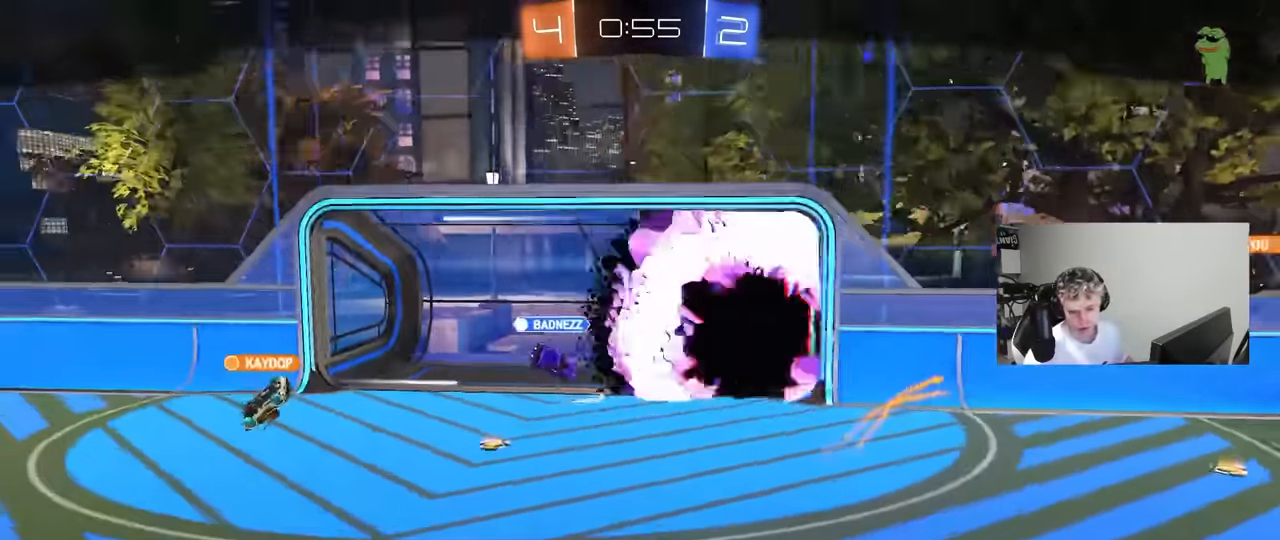
{"keys": [], "mouse": ["wheel"], "mouse_move": "still", "events": [[16, "mouse_right", "up"], [83, "mouse_wheel", "down"], [83, "z", "up"], [133, "x", "up"], [216, "mouse_wheel", "up"], [467, "mouse_wheel", "down"]]}
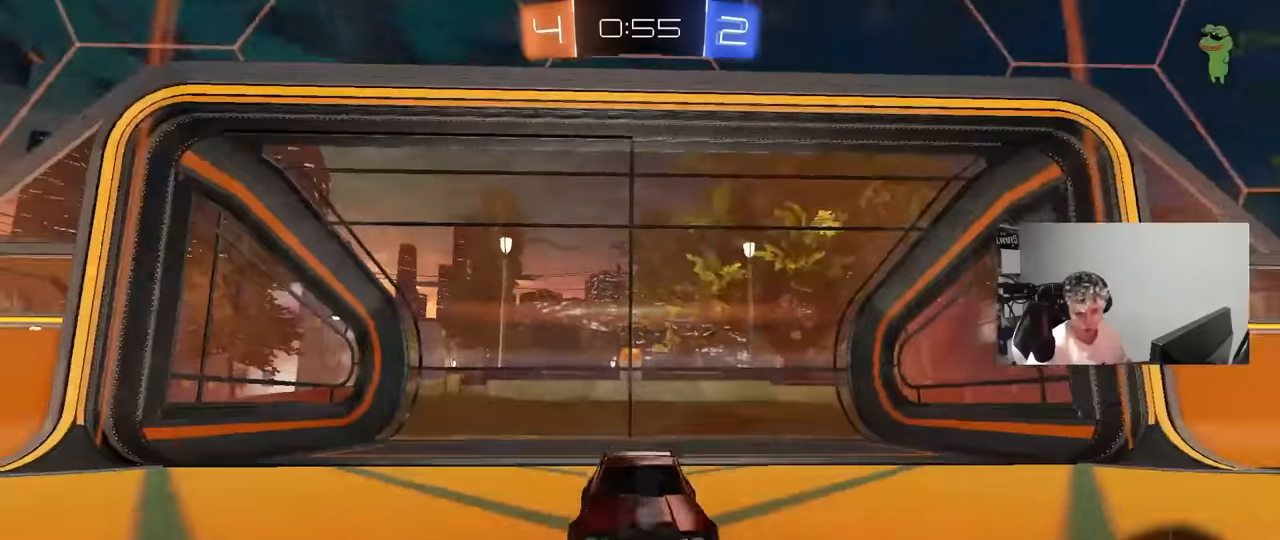
{"keys": [], "mouse": [], "mouse_move": "up", "events": [[100, "mouse_wheel", "up"], [200, "mouse_wheel", "down"], [334, "mouse_wheel", "up"]]}
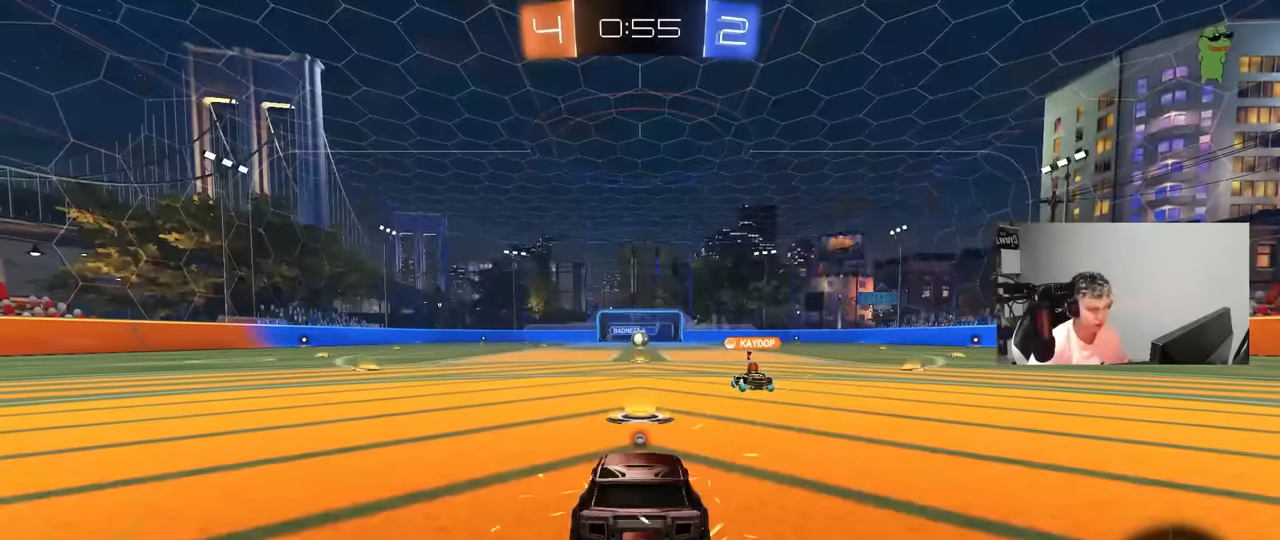
{"keys": [], "mouse": ["wheel"], "mouse_move": "still", "events": [[167, "mouse_wheel", "down"], [350, "mouse_wheel", "up"], [434, "mouse_wheel", "down"]]}
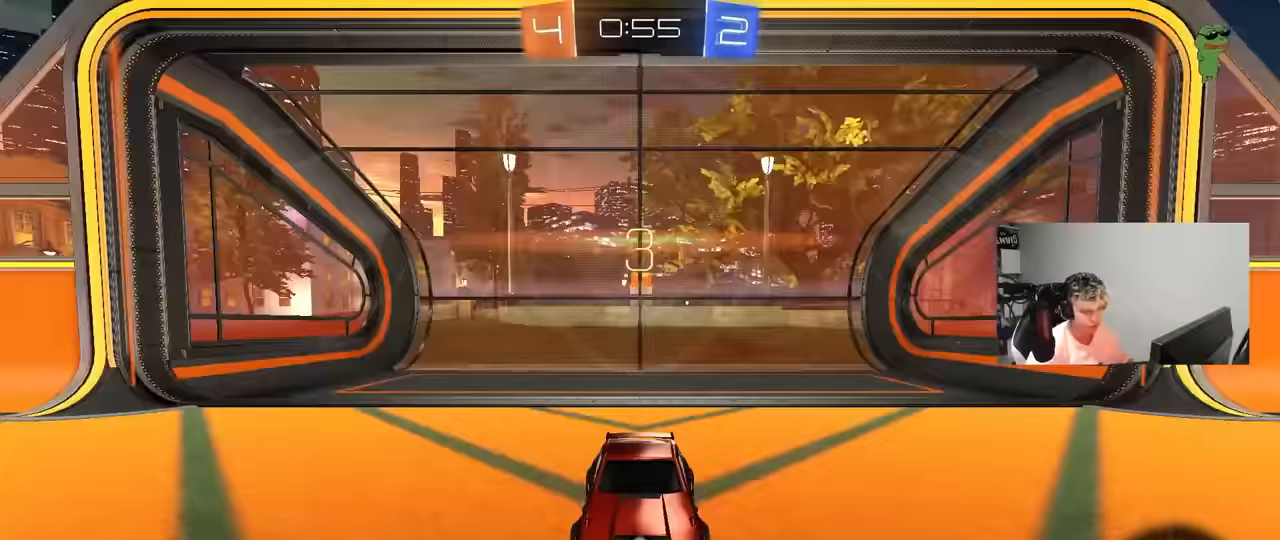
{"keys": ["tab"], "mouse": ["wheel"], "mouse_move": "still", "events": [[84, "mouse_wheel", "up"], [217, "mouse_wheel", "down"], [317, "mouse_wheel", "up"], [367, "tab", "down"], [500, "mouse_wheel", "down"]]}
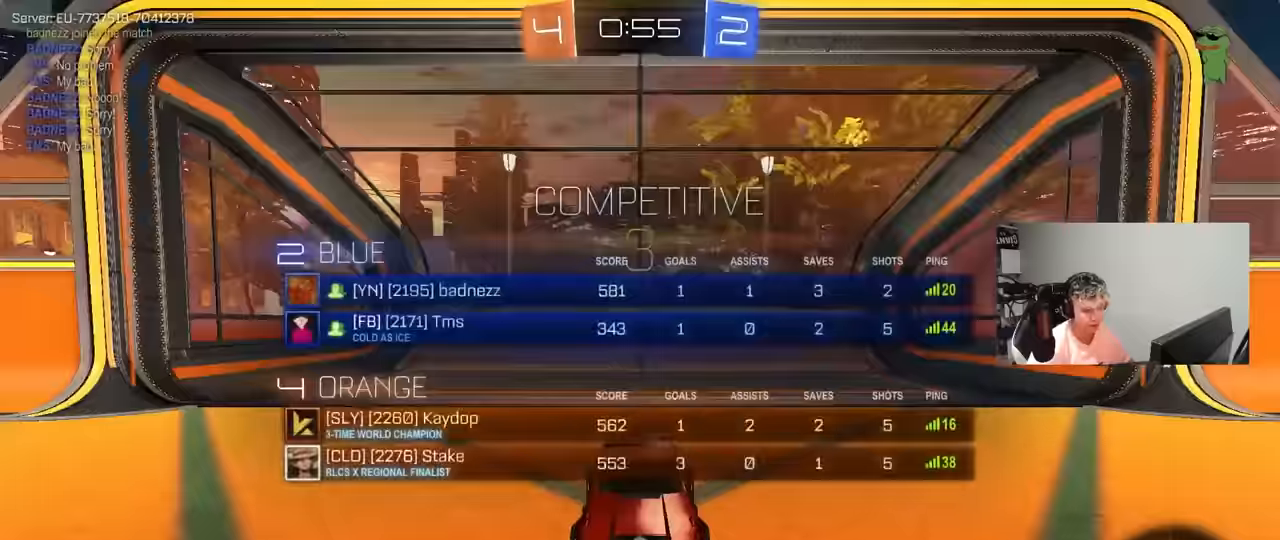
{"keys": ["w"], "mouse": ["wheel"], "mouse_move": "still", "events": [[50, "tab", "up"], [150, "mouse_wheel", "up"], [284, "w", "down"], [384, "mouse_wheel", "down"]]}
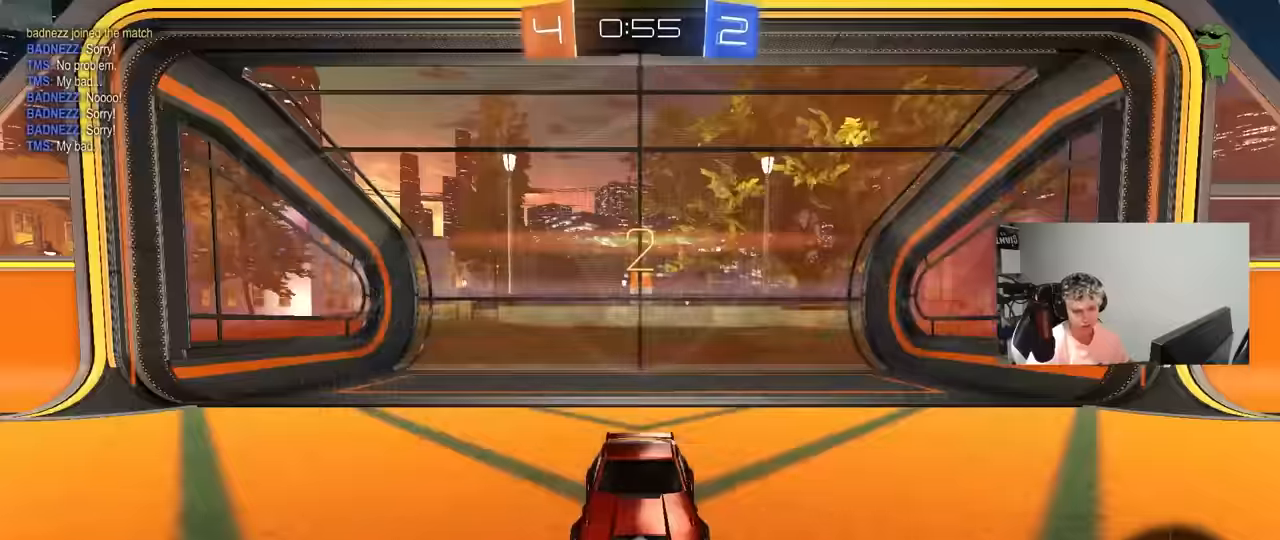
{"keys": ["w"], "mouse": ["left"], "mouse_move": "left", "events": [[17, "mouse_wheel", "up"], [450, "mouse_left", "down"]]}
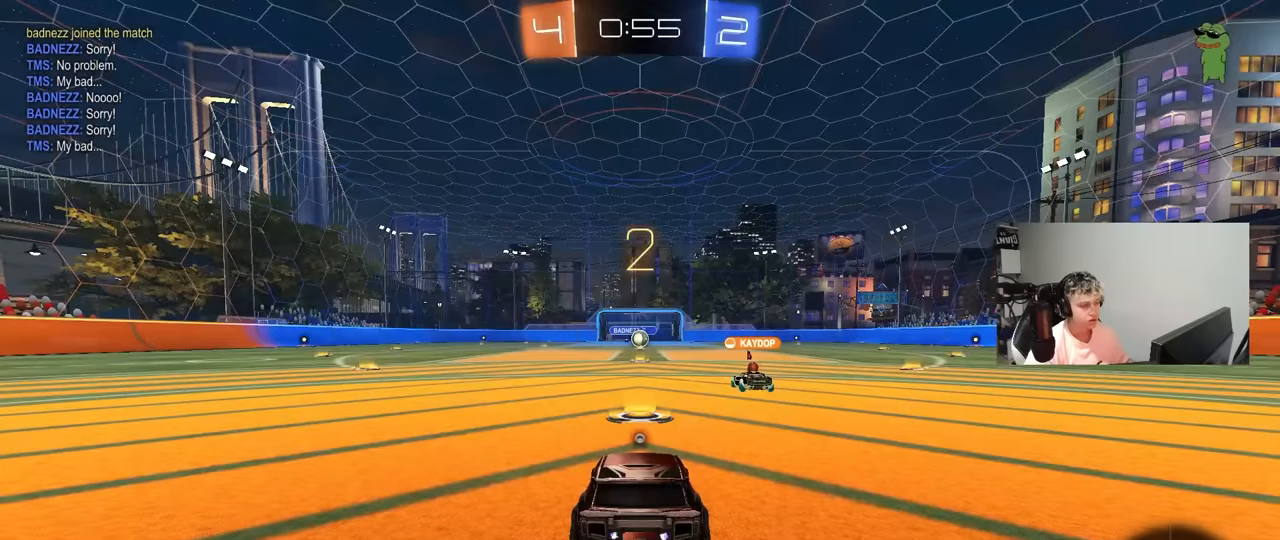
{"keys": ["tab", "w"], "mouse": [], "mouse_move": "left", "events": [[34, "mouse_left", "up"], [84, "tab", "down"]]}
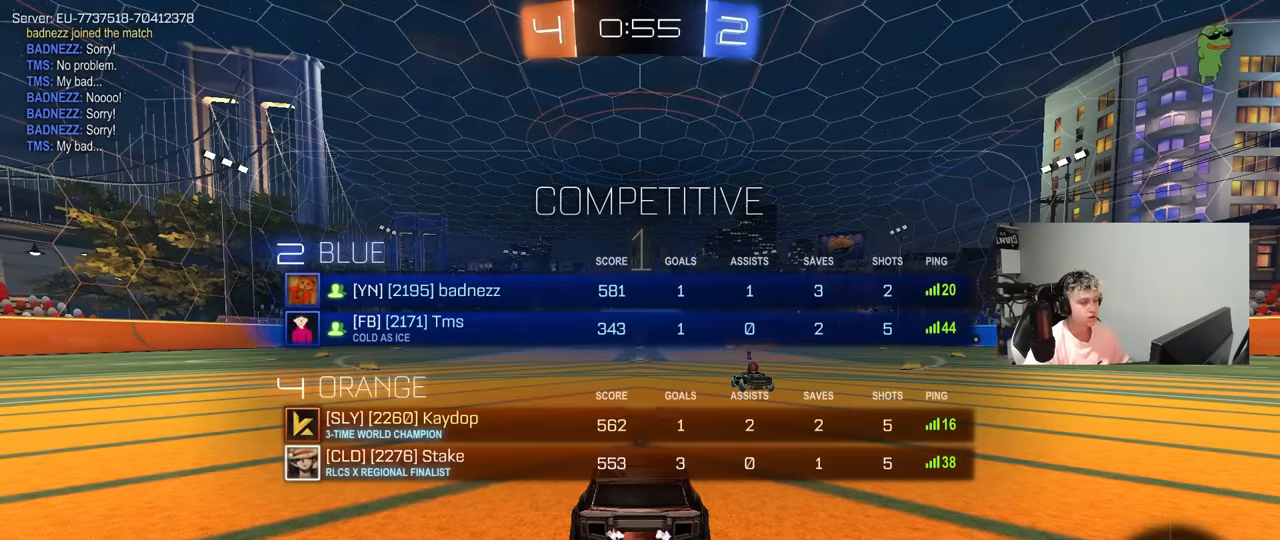
{"keys": ["w"], "mouse": ["left"], "mouse_move": "left", "events": [[100, "tab", "up"], [384, "mouse_left", "down"]]}
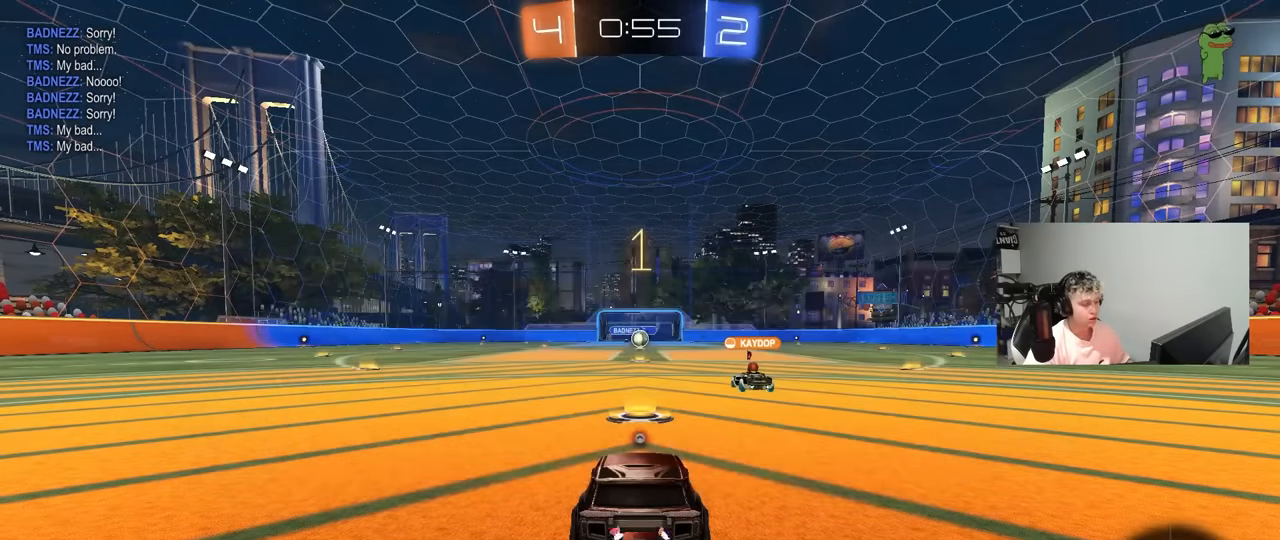
{"keys": ["d", "space", "w"], "mouse": ["left", "right"], "mouse_move": "still", "events": [[434, "d", "down"], [434, "space", "down"], [484, "mouse_right", "down"]]}
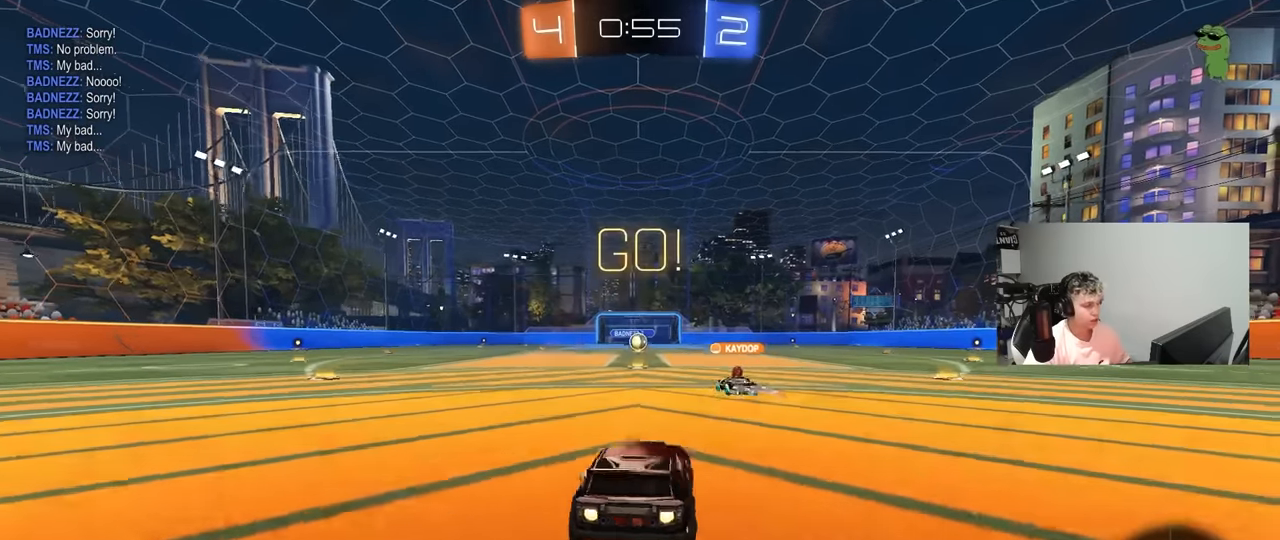
{"keys": ["a", "s", "shift"], "mouse": [], "mouse_move": "still", "events": [[84, "a", "down"], [84, "d", "up"], [84, "mouse_right", "up"], [84, "shift", "down"], [84, "space", "up"], [134, "mouse_right", "down"], [184, "s", "down"], [184, "w", "up"], [267, "mouse_left", "up"], [317, "mouse_right", "up"]]}
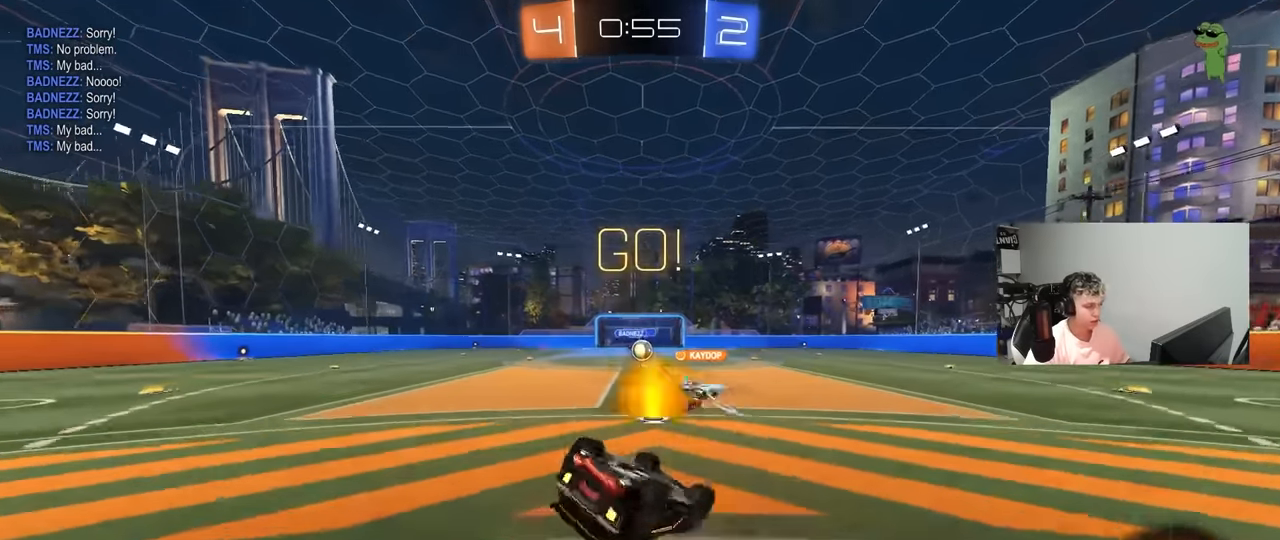
{"keys": [], "mouse": [], "mouse_move": "still", "events": [[50, "s", "up"], [184, "s", "down"], [434, "shift", "up"], [467, "a", "up"], [467, "s", "up"]]}
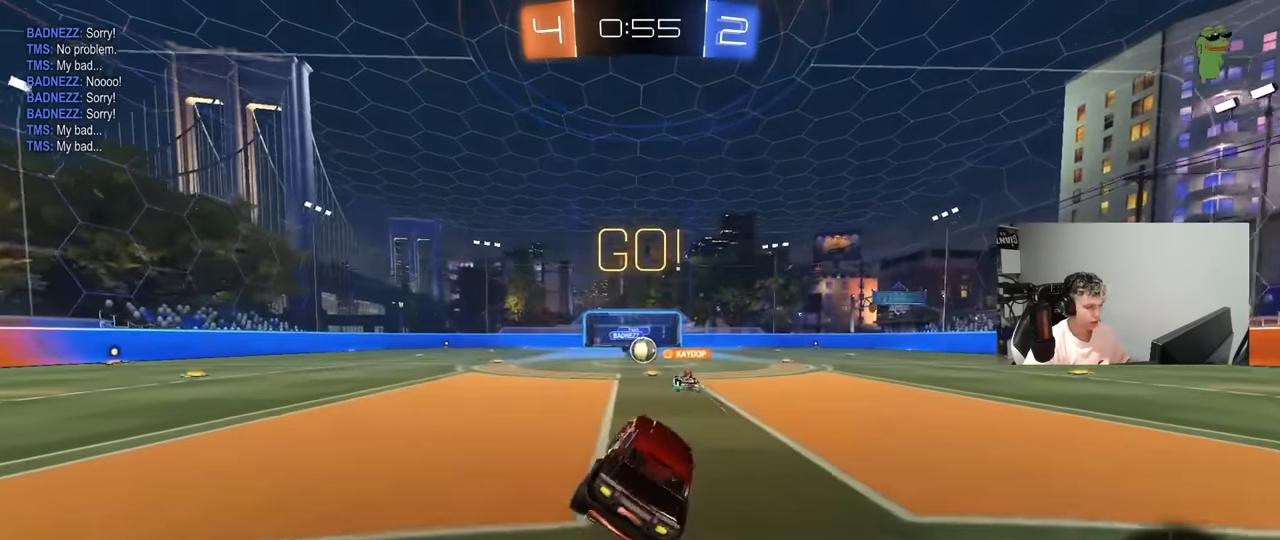
{"keys": ["w"], "mouse": [], "mouse_move": "still", "events": [[166, "w", "down"]]}
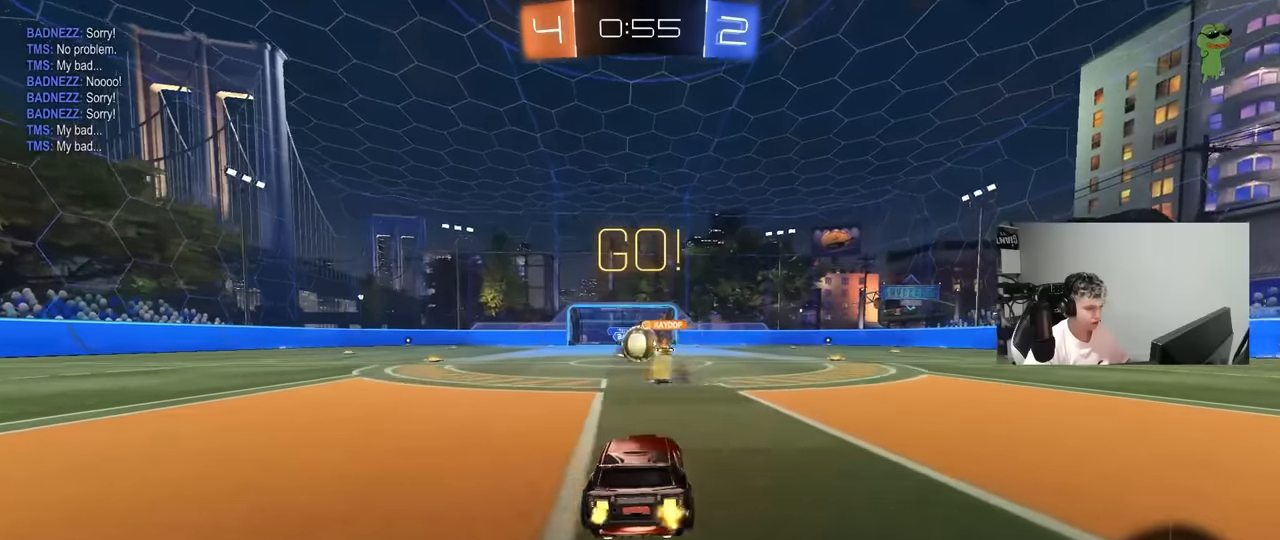
{"keys": ["a", "w"], "mouse": [], "mouse_move": "still", "events": [[216, "a", "down"], [316, "shift", "down"], [416, "shift", "up"], [450, "mouse_right", "down"], [500, "mouse_right", "up"]]}
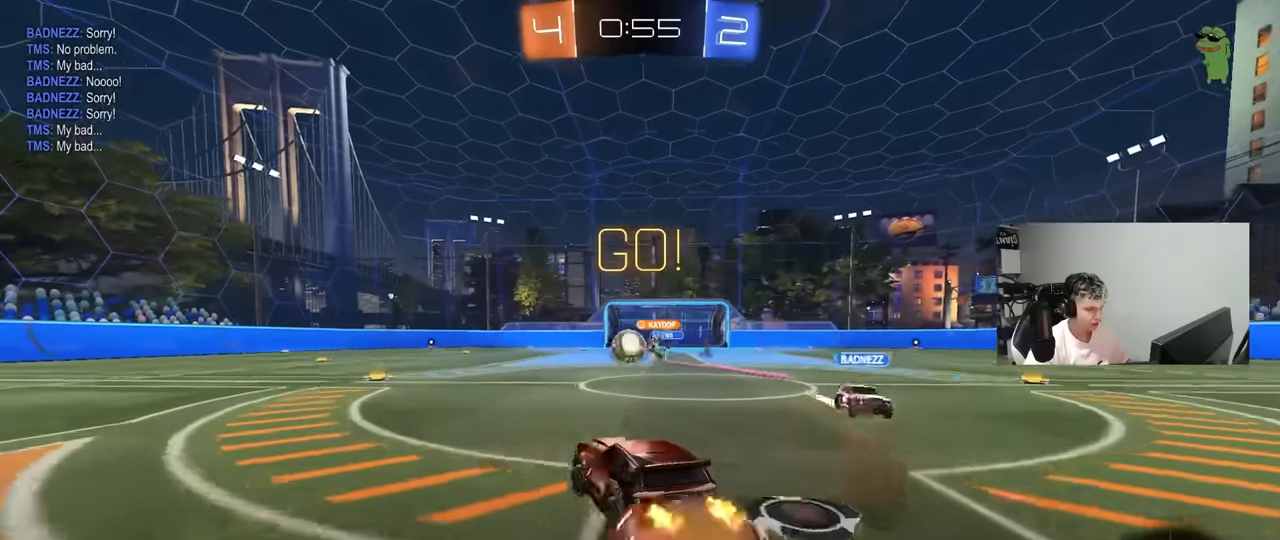
{"keys": ["d", "s"], "mouse": [], "mouse_move": "still", "events": [[150, "w", "up"], [200, "a", "up"], [233, "d", "down"], [233, "mouse_left", "down"], [283, "s", "down"], [466, "mouse_left", "up"]]}
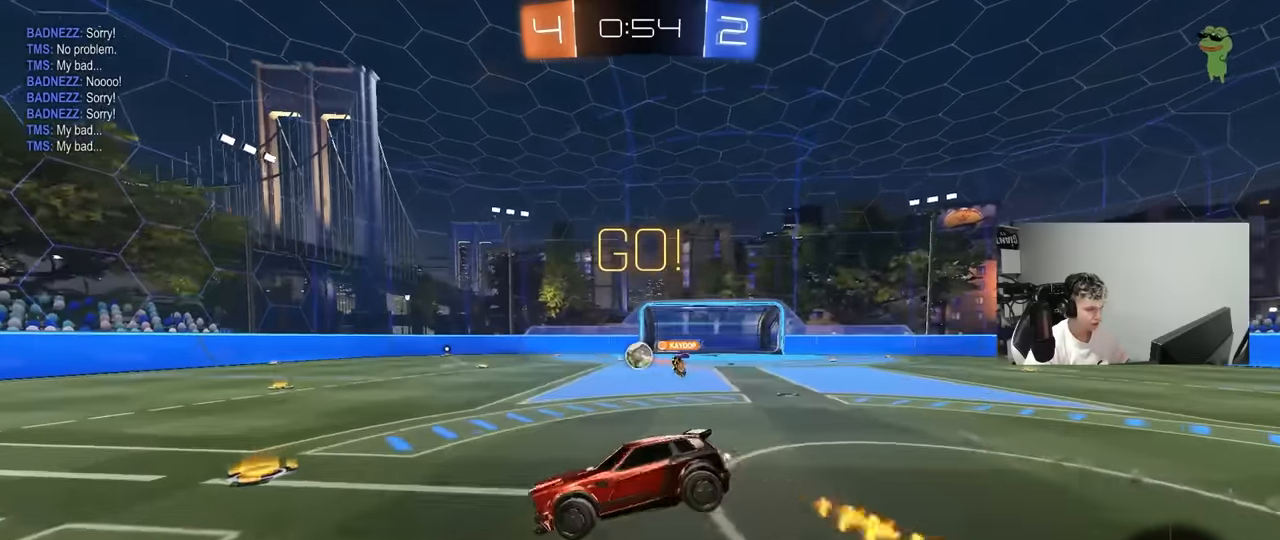
{"keys": ["w"], "mouse": ["right"], "mouse_move": "still", "events": [[16, "s", "up"], [166, "a", "down"], [166, "d", "up"], [166, "s", "down"], [166, "shift", "down"], [300, "a", "up"], [300, "s", "up"], [300, "shift", "up"], [400, "w", "down"], [450, "mouse_right", "down"]]}
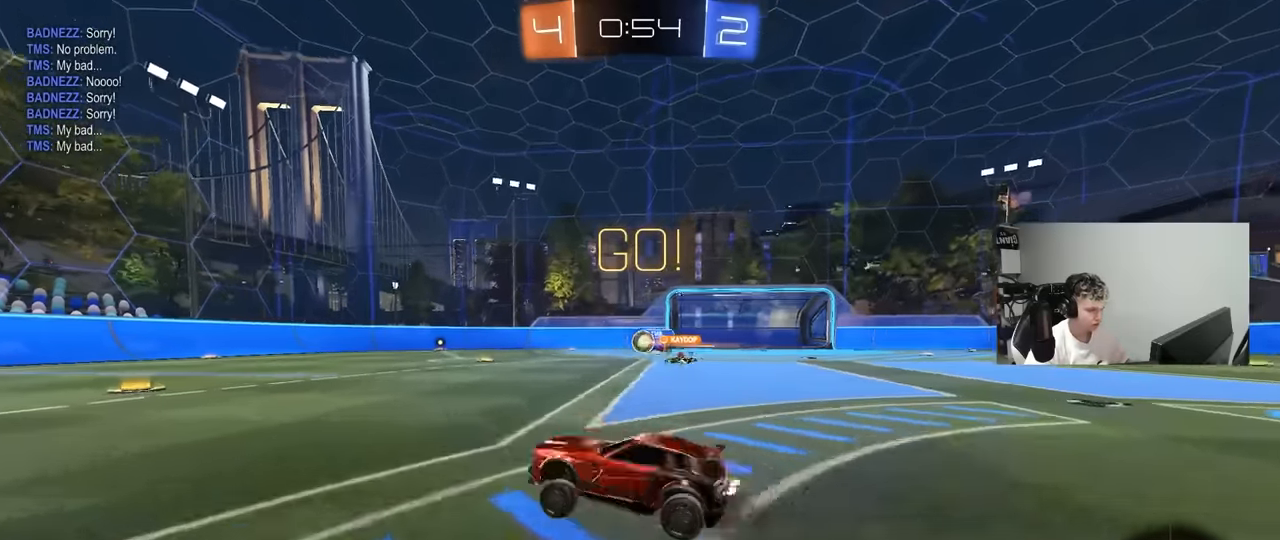
{"keys": ["w"], "mouse": [], "mouse_move": "still", "events": [[83, "mouse_right", "up"], [316, "d", "down"], [500, "d", "up"]]}
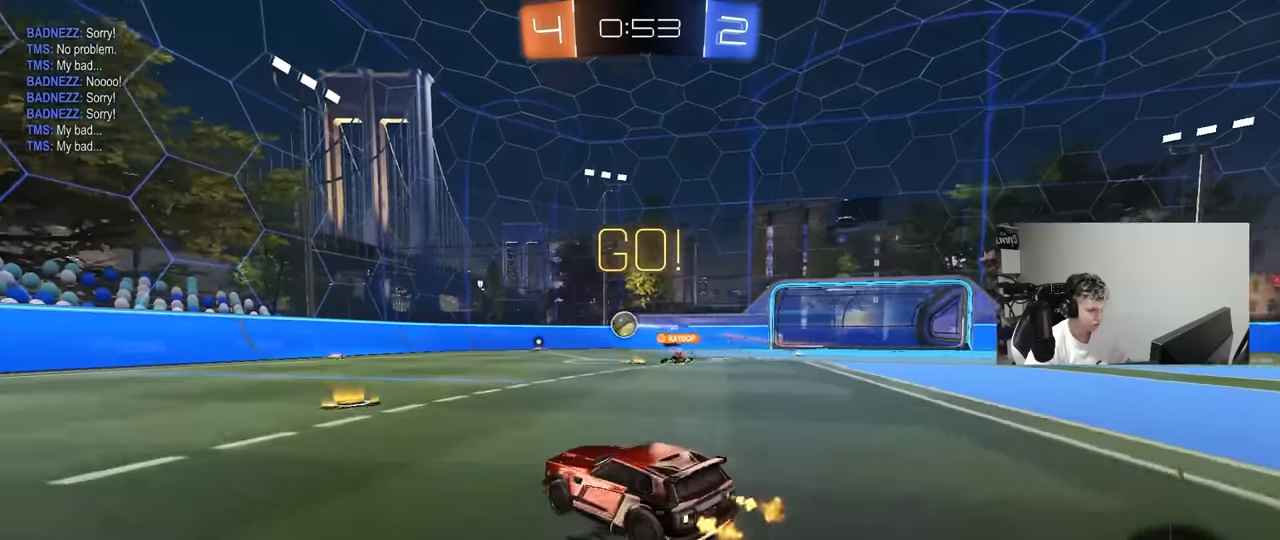
{"keys": ["a", "w"], "mouse": [], "mouse_move": "still", "events": [[150, "a", "down"], [150, "shift", "down"], [233, "shift", "up"], [433, "shift", "down"], [466, "shift", "up"]]}
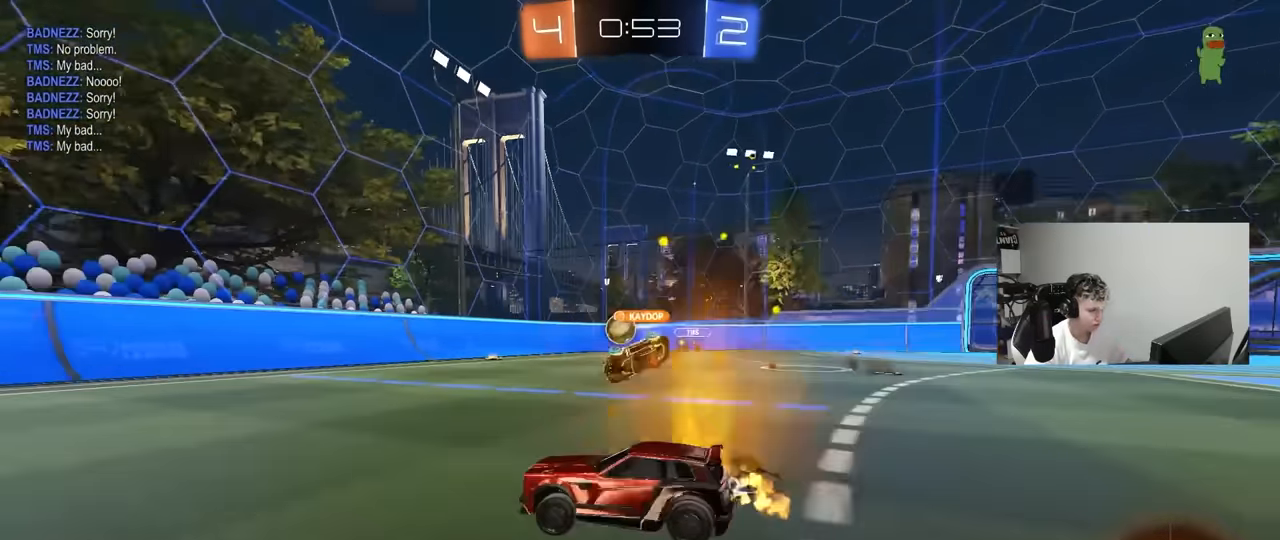
{"keys": ["a", "w"], "mouse": [], "mouse_move": "still", "events": [[66, "space", "down"], [250, "space", "up"]]}
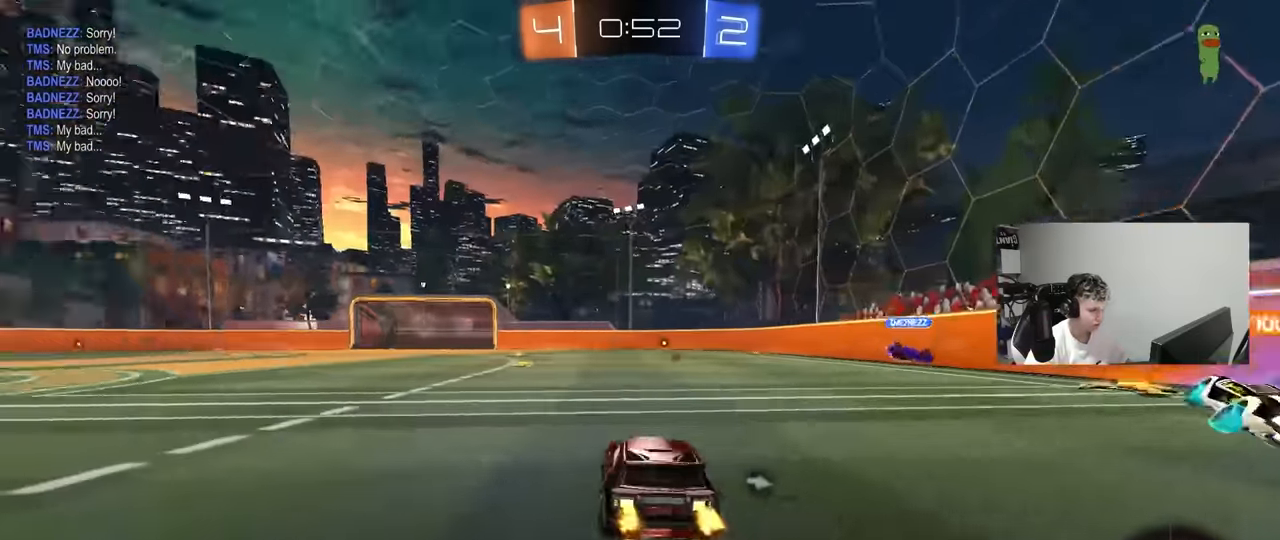
{"keys": ["d", "w"], "mouse": [], "mouse_move": "still", "events": [[183, "space", "down"], [316, "a", "up"], [366, "d", "down"], [366, "space", "up"]]}
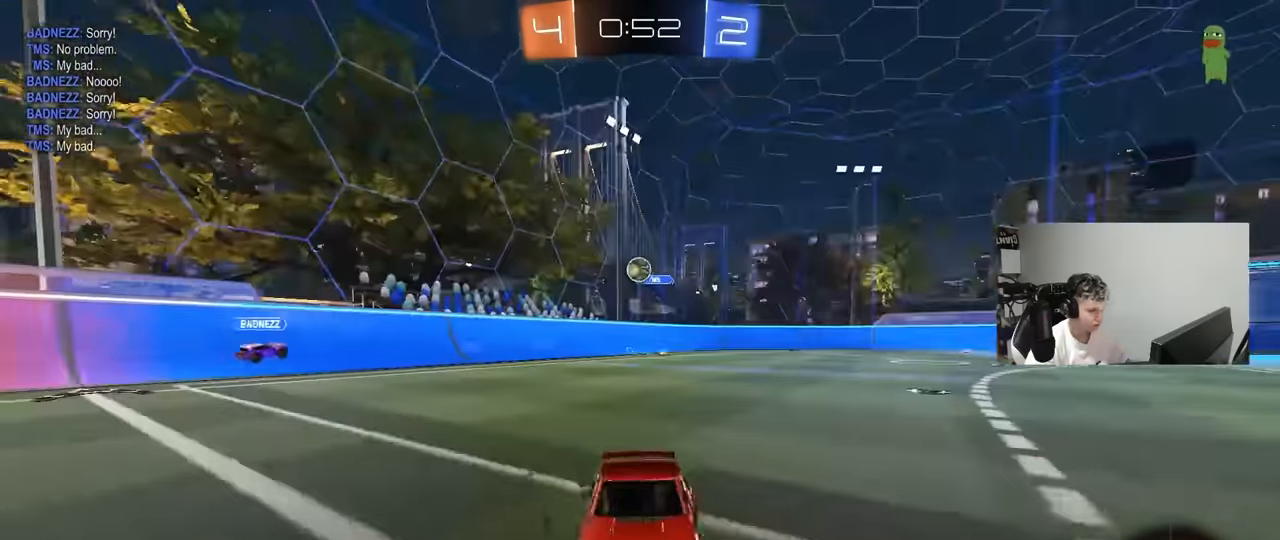
{"keys": ["d", "w"], "mouse": [], "mouse_move": "still", "events": [[100, "d", "up"], [383, "d", "down"]]}
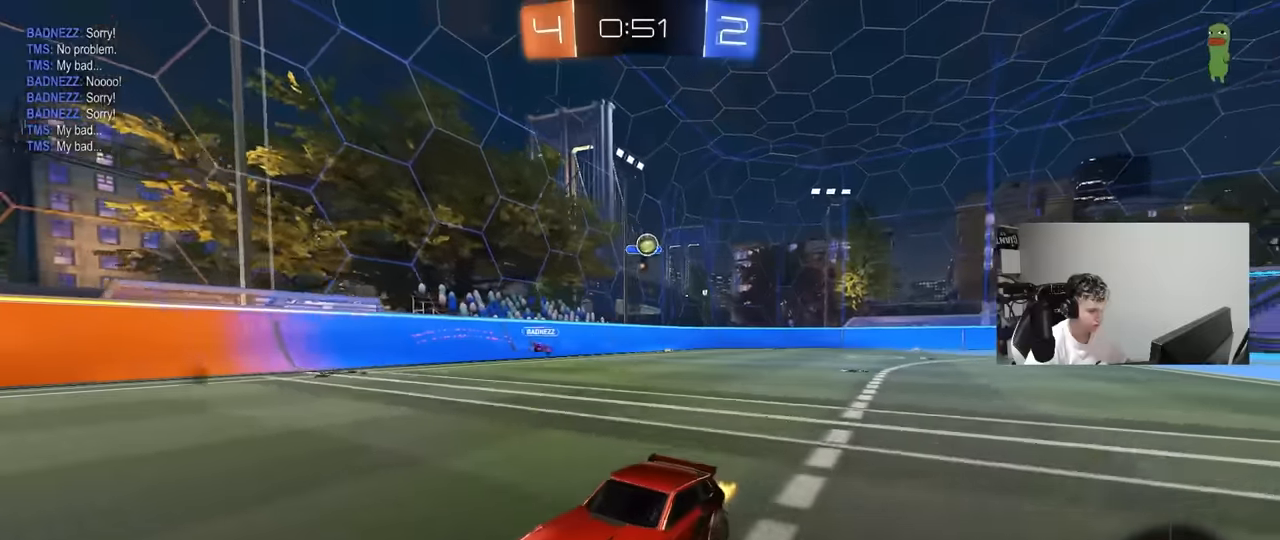
{"keys": ["a", "w"], "mouse": [], "mouse_move": "still", "events": [[16, "d", "up"], [400, "a", "down"]]}
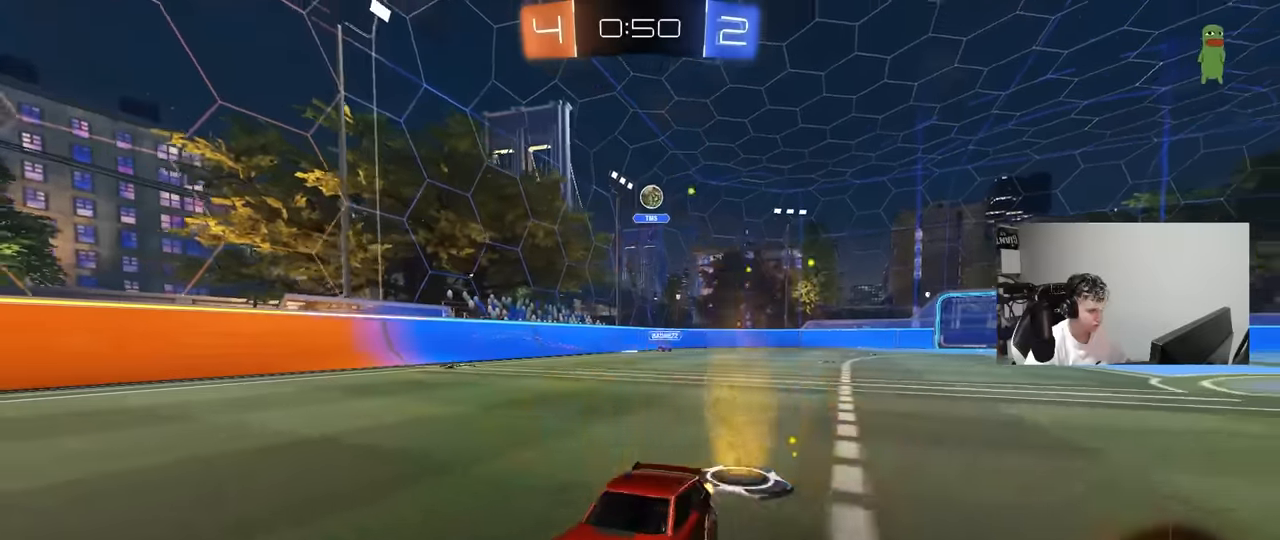
{"keys": ["w"], "mouse": [], "mouse_move": "still", "events": [[33, "a", "up"], [33, "w", "up"], [183, "a", "down"], [183, "s", "down"], [316, "s", "up"], [416, "w", "down"], [466, "a", "up"]]}
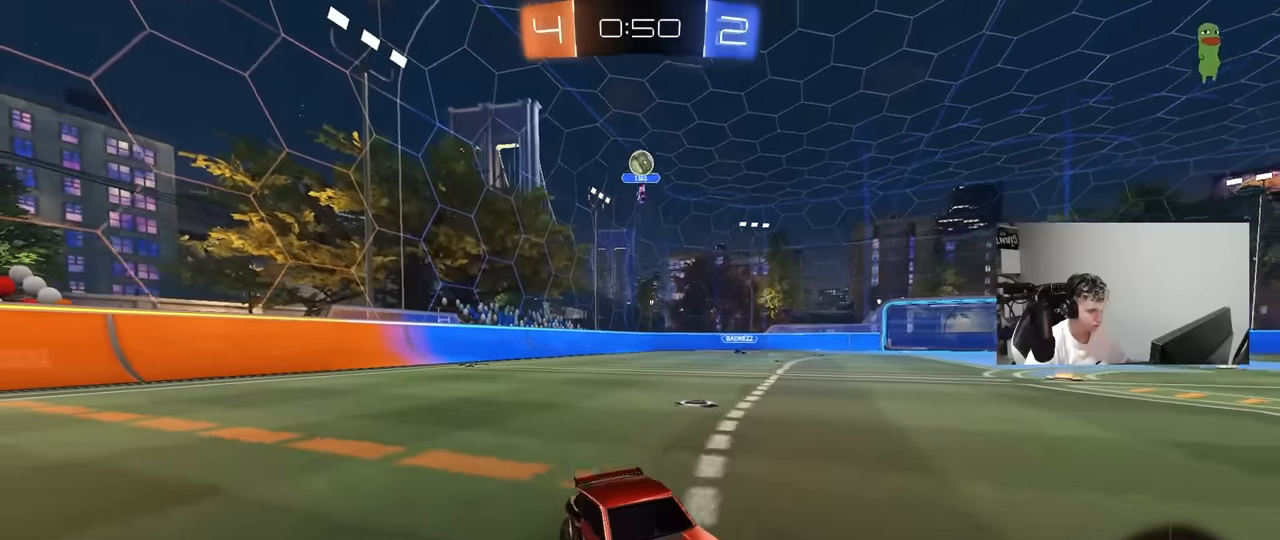
{"keys": ["a", "s"], "mouse": ["right"], "mouse_move": "still", "events": [[233, "w", "up"], [283, "d", "down"], [383, "d", "up"], [433, "a", "down"], [433, "s", "down"], [466, "mouse_right", "down"]]}
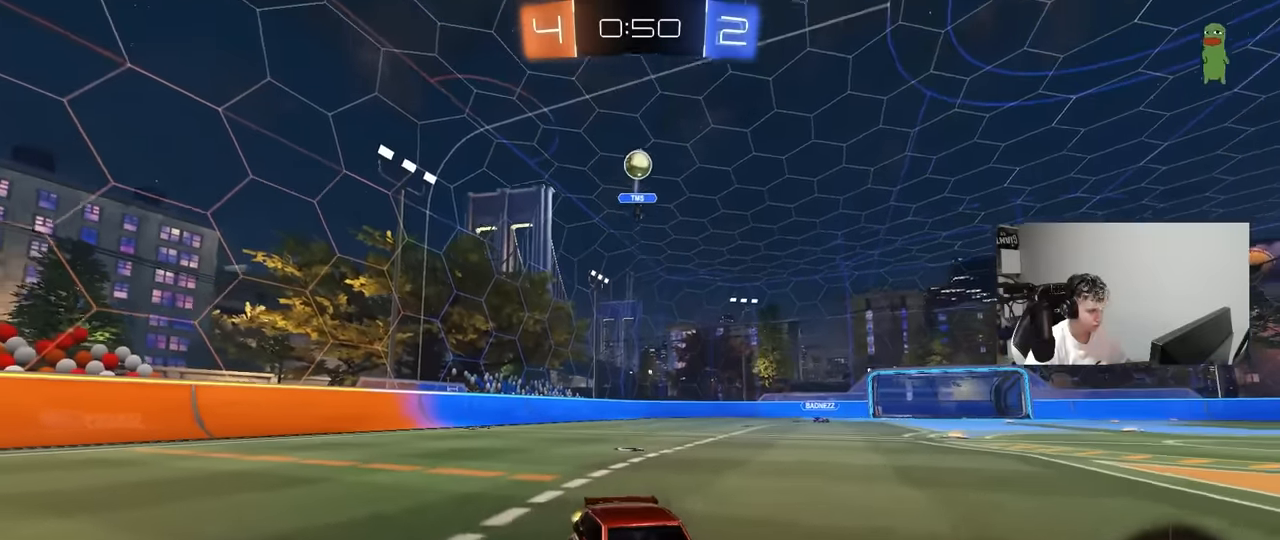
{"keys": ["a", "shift"], "mouse": ["left"], "mouse_move": "still", "events": [[16, "a", "up"], [16, "d", "down"], [200, "d", "up"], [200, "mouse_right", "up"], [200, "s", "up"], [250, "mouse_right", "down"], [300, "d", "down"], [300, "mouse_left", "down"], [300, "s", "down"], [400, "a", "down"], [400, "shift", "down"], [450, "d", "up"], [450, "mouse_right", "up"], [450, "s", "up"]]}
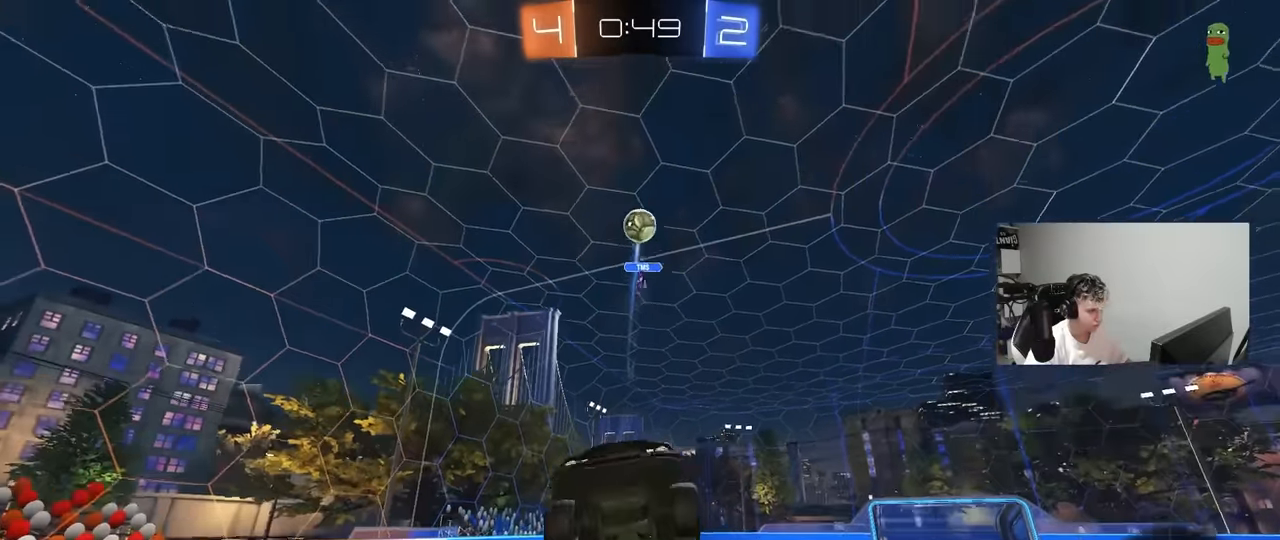
{"keys": ["a", "s"], "mouse": ["left"], "mouse_move": "still", "events": [[133, "w", "down"], [266, "w", "up"], [366, "s", "down"], [466, "shift", "up"]]}
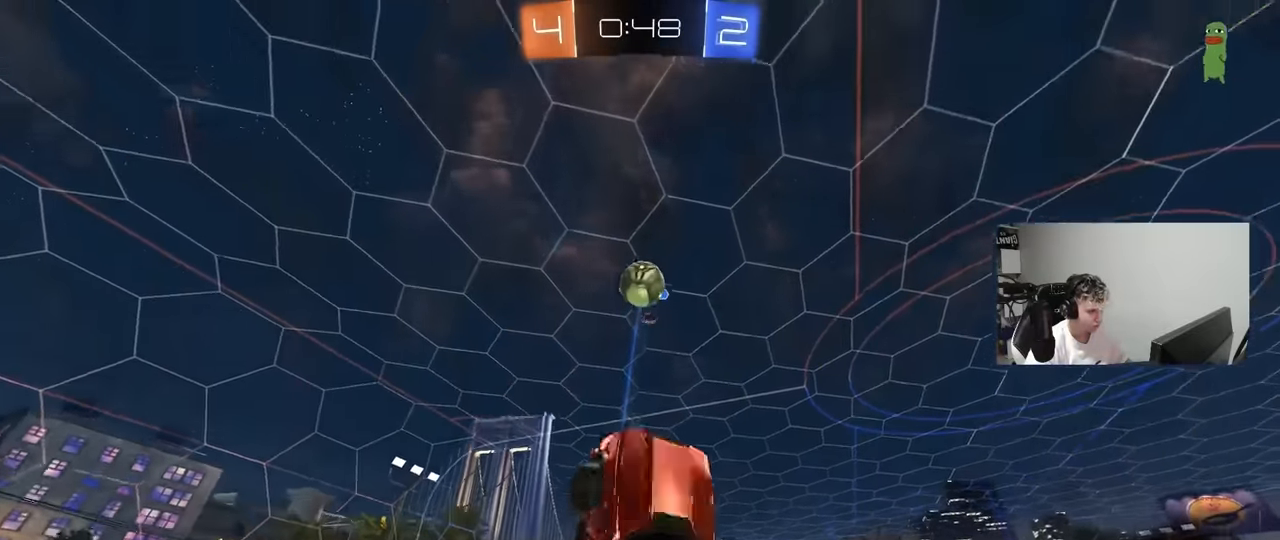
{"keys": [], "mouse": [], "mouse_move": "still", "events": [[50, "a", "up"], [50, "s", "up"], [150, "d", "down"], [233, "d", "up"], [233, "w", "down"], [283, "w", "up"], [333, "d", "down"], [383, "w", "down"], [433, "mouse_left", "up"], [433, "w", "up"], [466, "d", "up"]]}
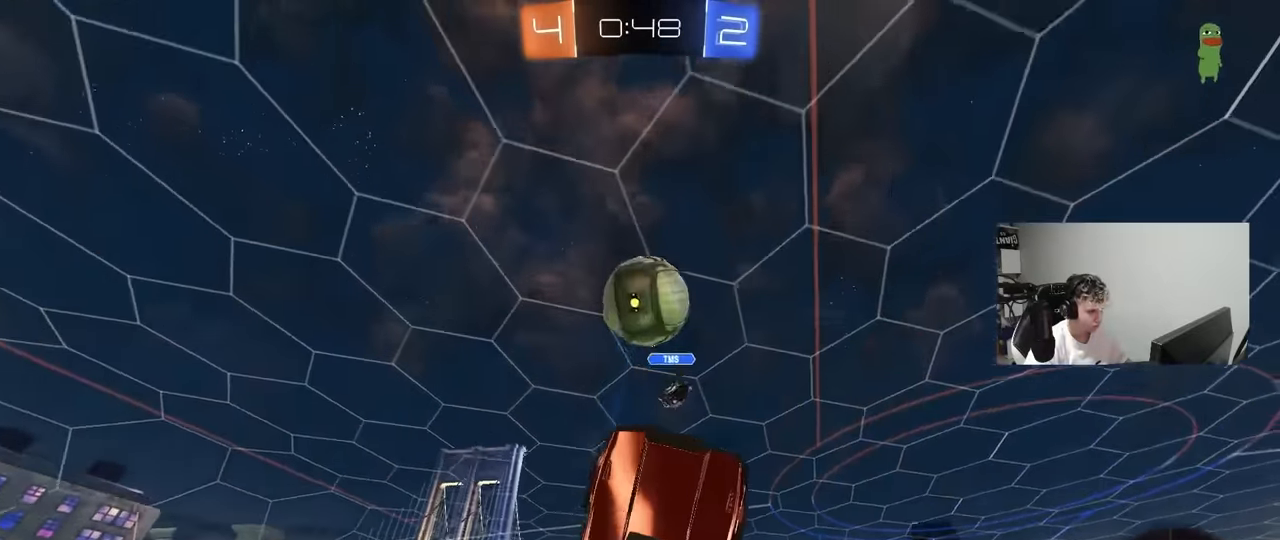
{"keys": ["s"], "mouse": [], "mouse_move": "still", "events": [[16, "a", "down"], [116, "w", "down"], [166, "d", "down"], [216, "a", "up"], [216, "w", "up"], [250, "w", "down"], [300, "w", "up"], [400, "d", "up"], [433, "s", "down"]]}